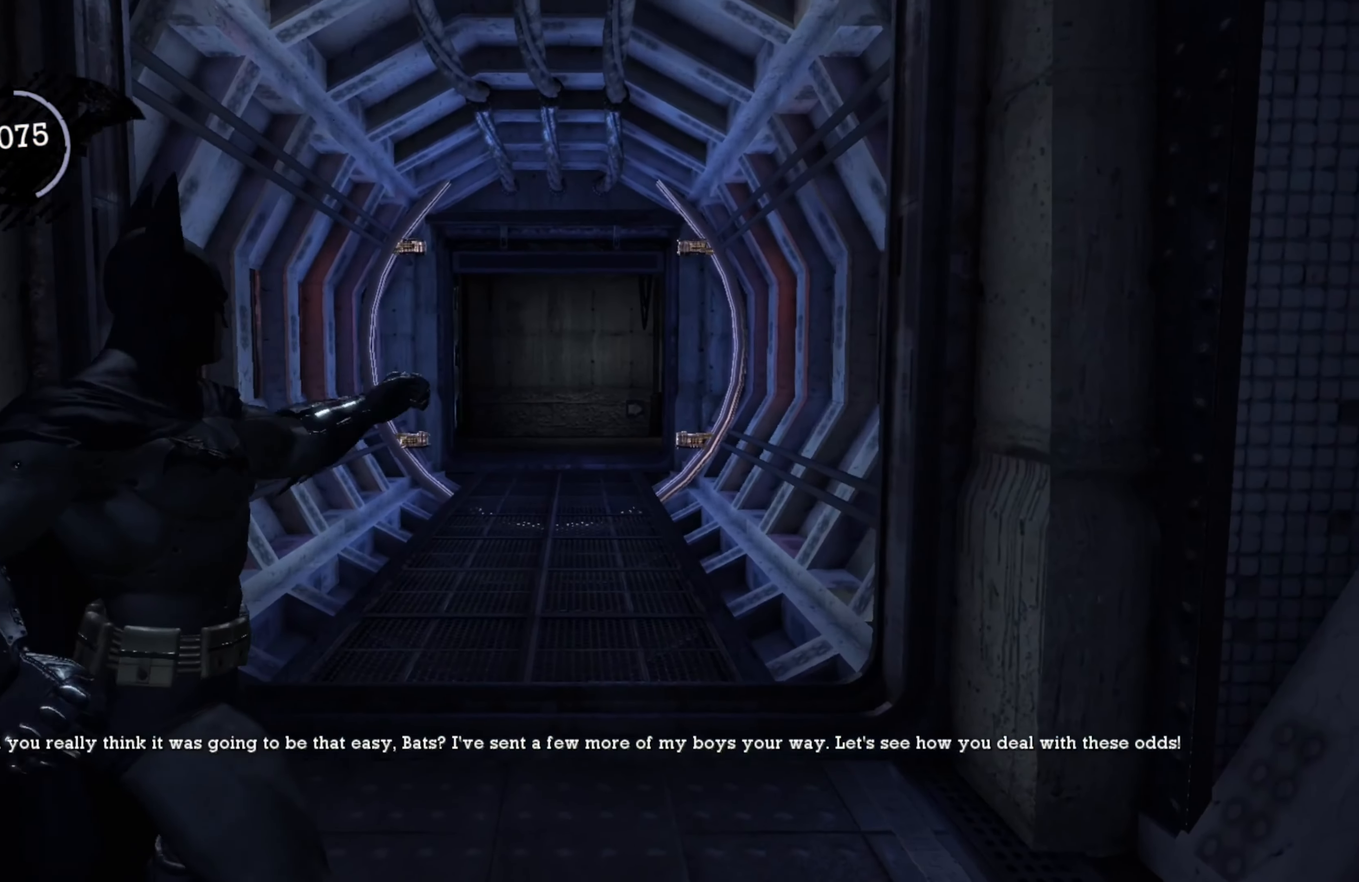
Gameplay with a controller (Xbox layout); each line is a JSON object with the inputs held at the frame after it. "events" lists button and stick changes between this image and that frame as [ms after this image, input, new state], when the widget could be followed in between.
{"buttons": [], "left_stick": "center", "right_stick": "center", "events": []}
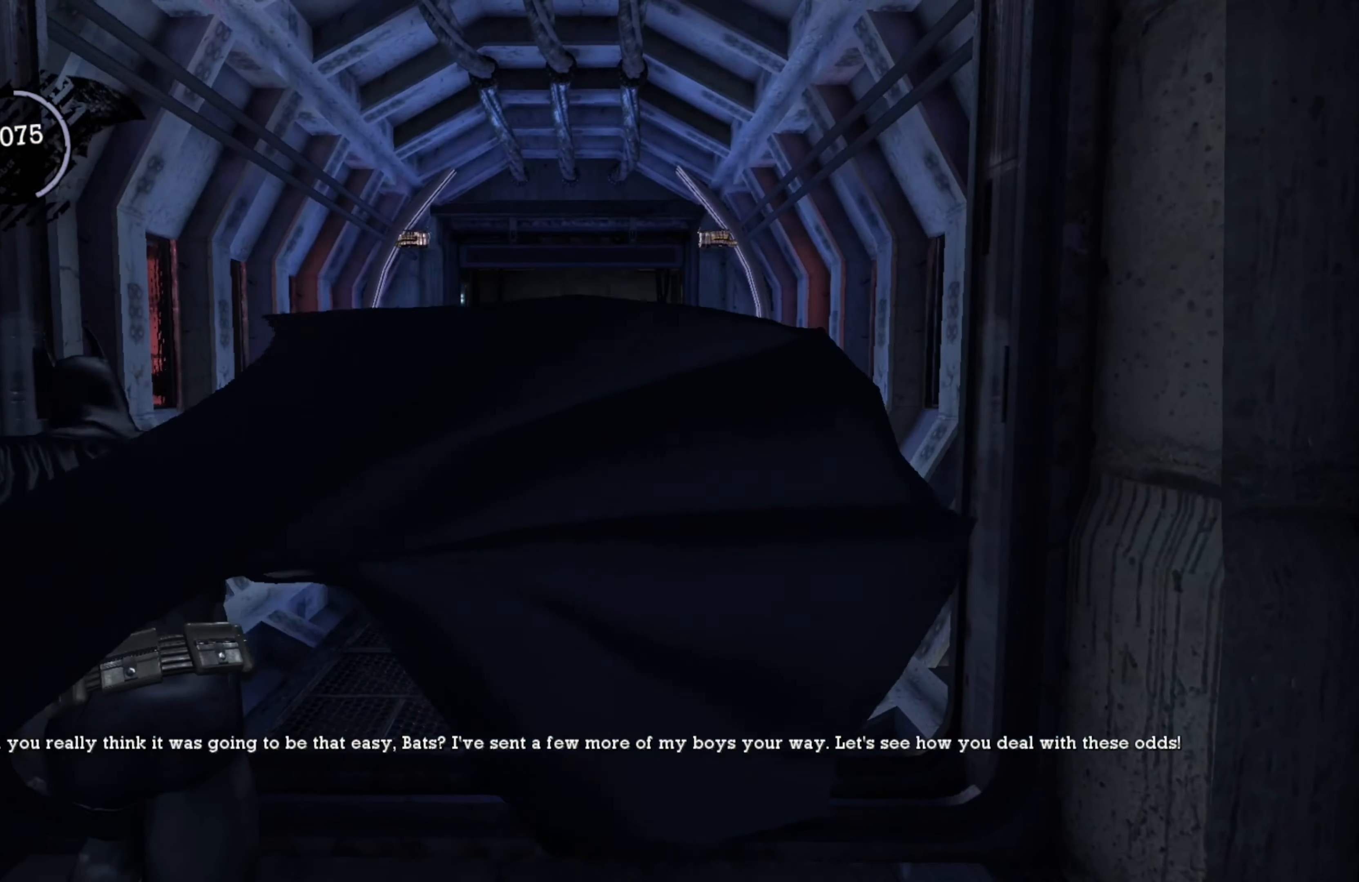
{"buttons": [], "left_stick": "center", "right_stick": "center", "events": []}
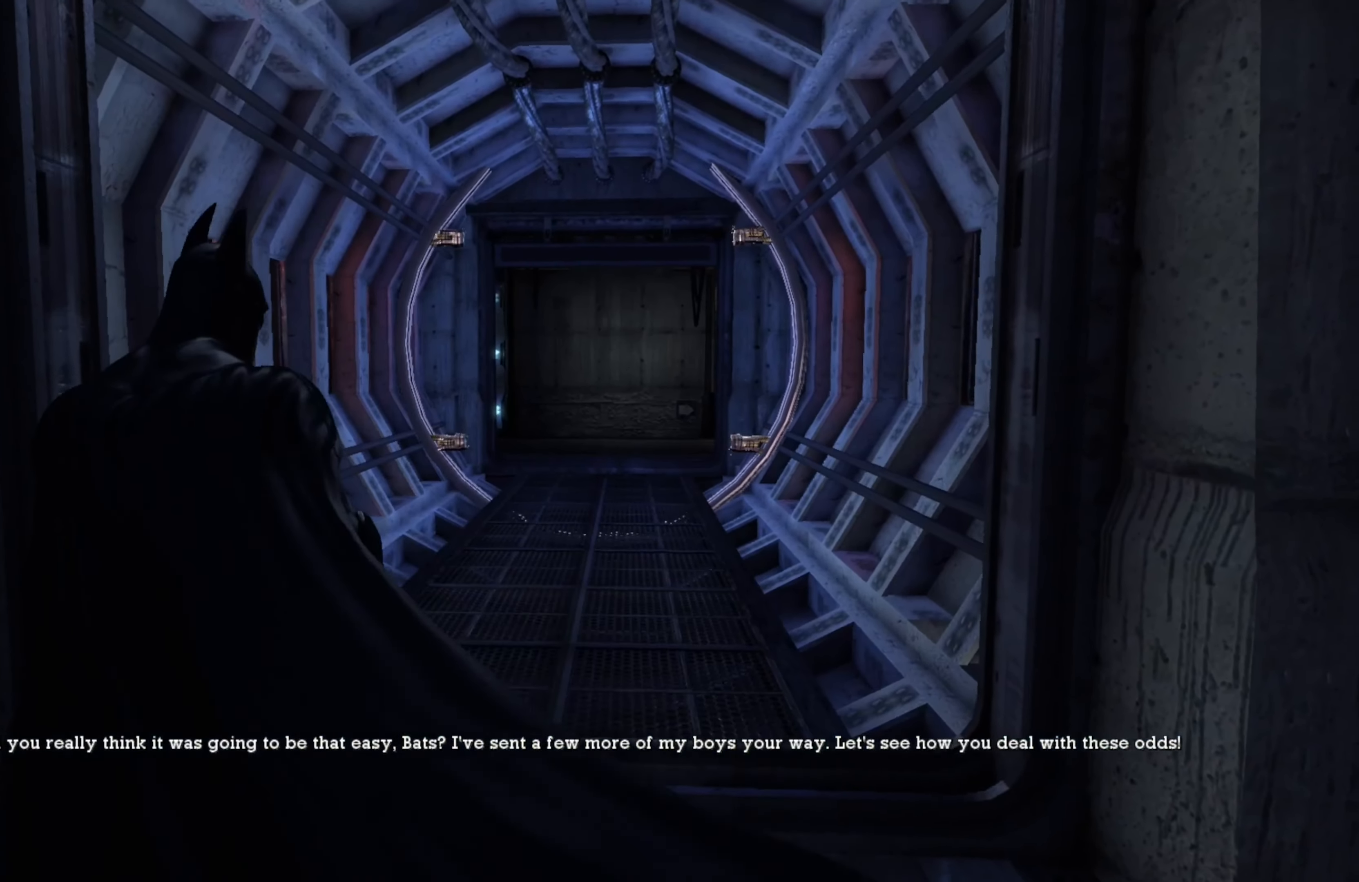
{"buttons": [], "left_stick": "center", "right_stick": "center", "events": []}
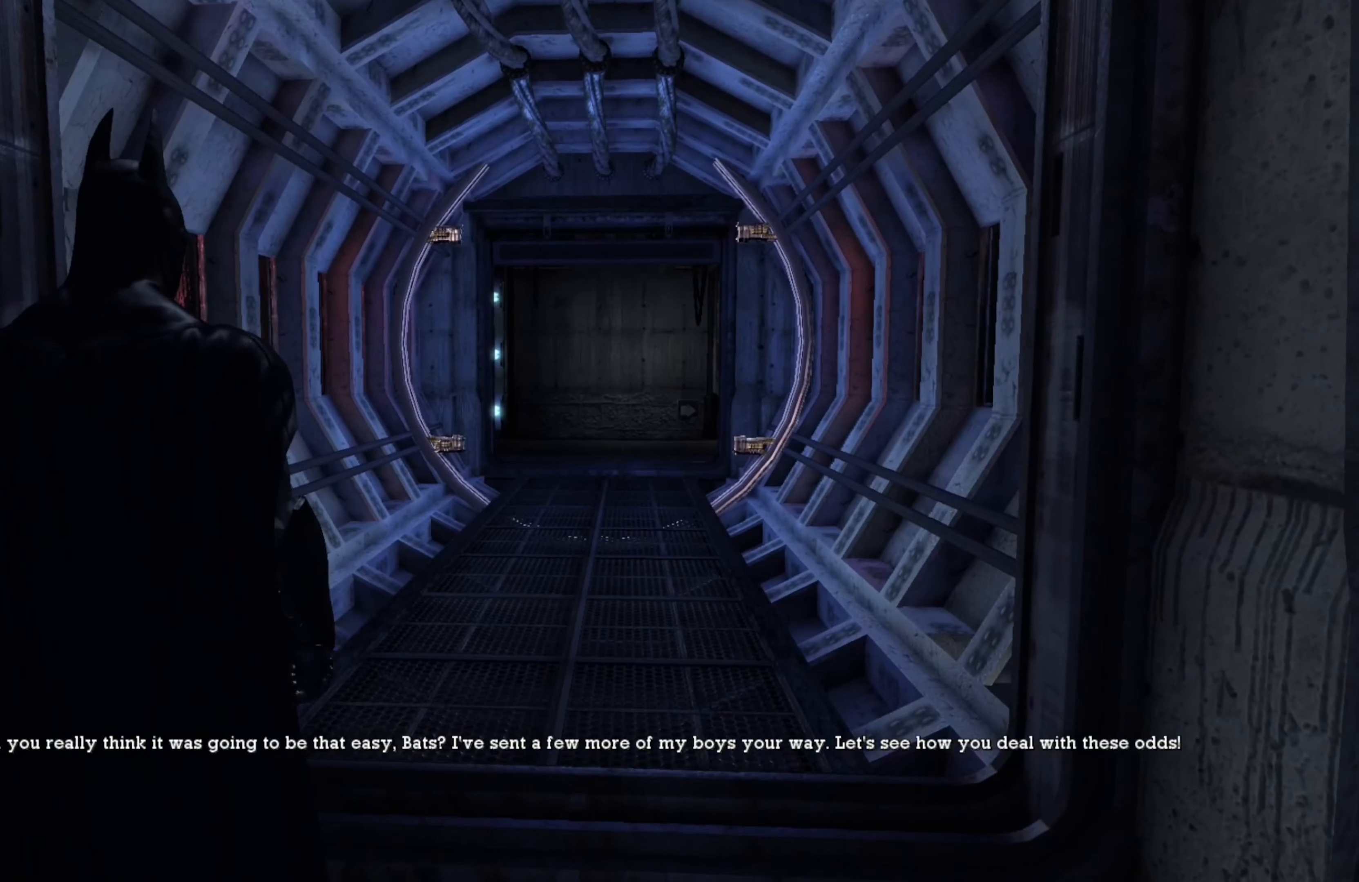
{"buttons": [], "left_stick": "down", "right_stick": "center", "events": [[120, "left_stick", "down"], [140, "A", "down"], [220, "A", "up"], [260, "A", "down"], [360, "A", "up"]]}
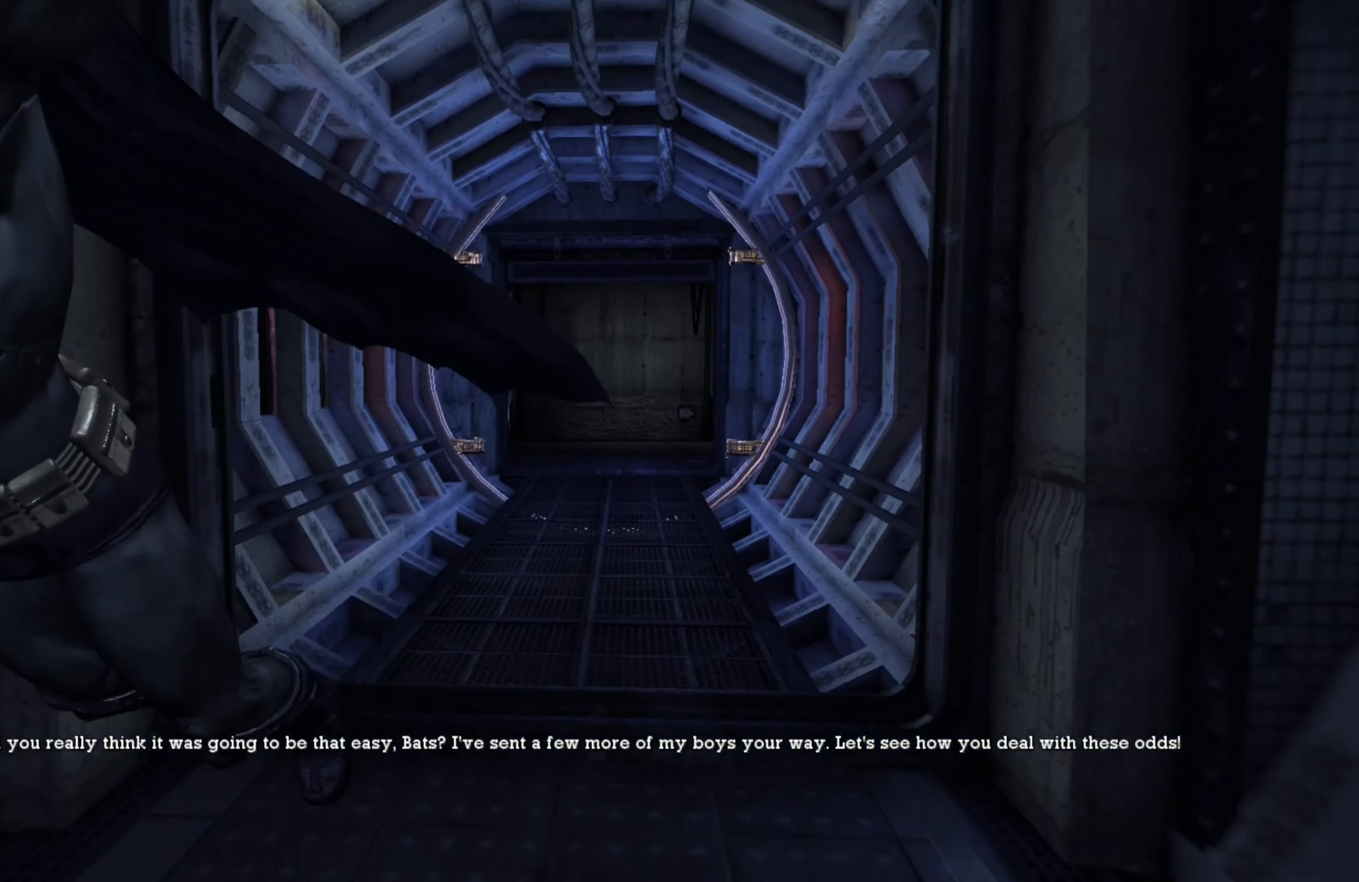
{"buttons": [], "left_stick": "center", "right_stick": "center", "events": [[60, "left_stick", "center"]]}
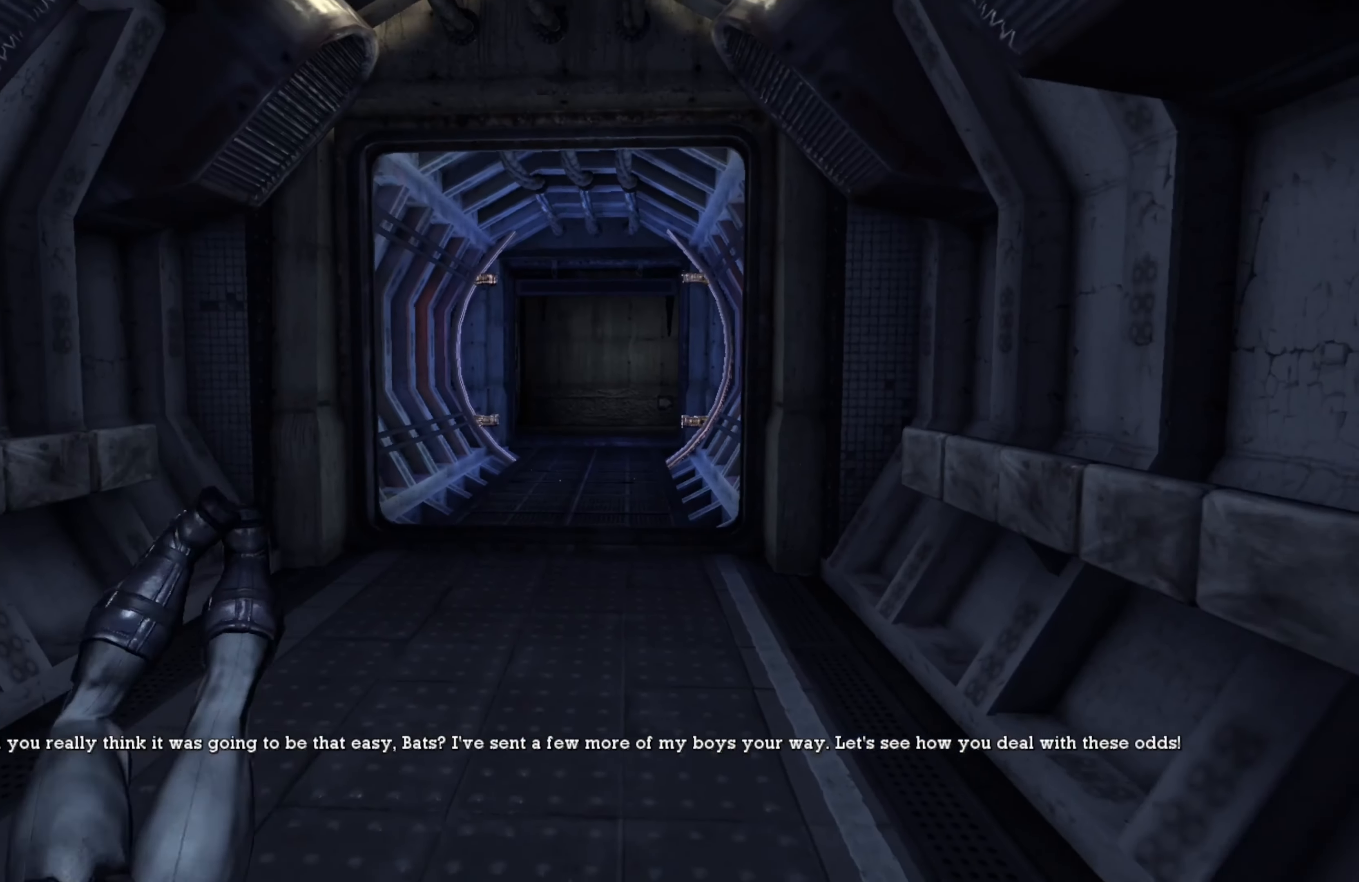
{"buttons": [], "left_stick": "center", "right_stick": "center", "events": []}
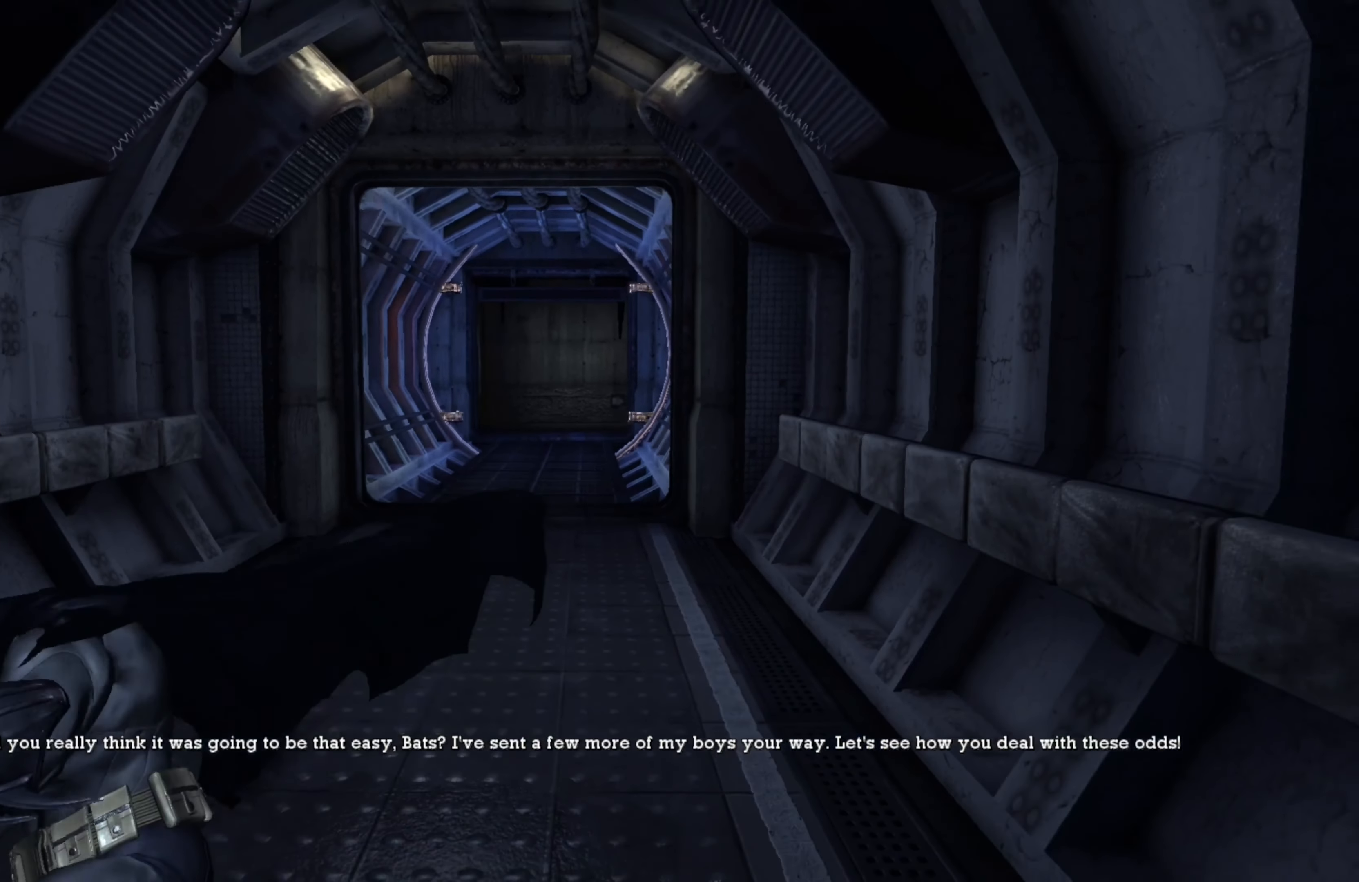
{"buttons": [], "left_stick": "up", "right_stick": "center", "events": [[80, "left_stick", "up"]]}
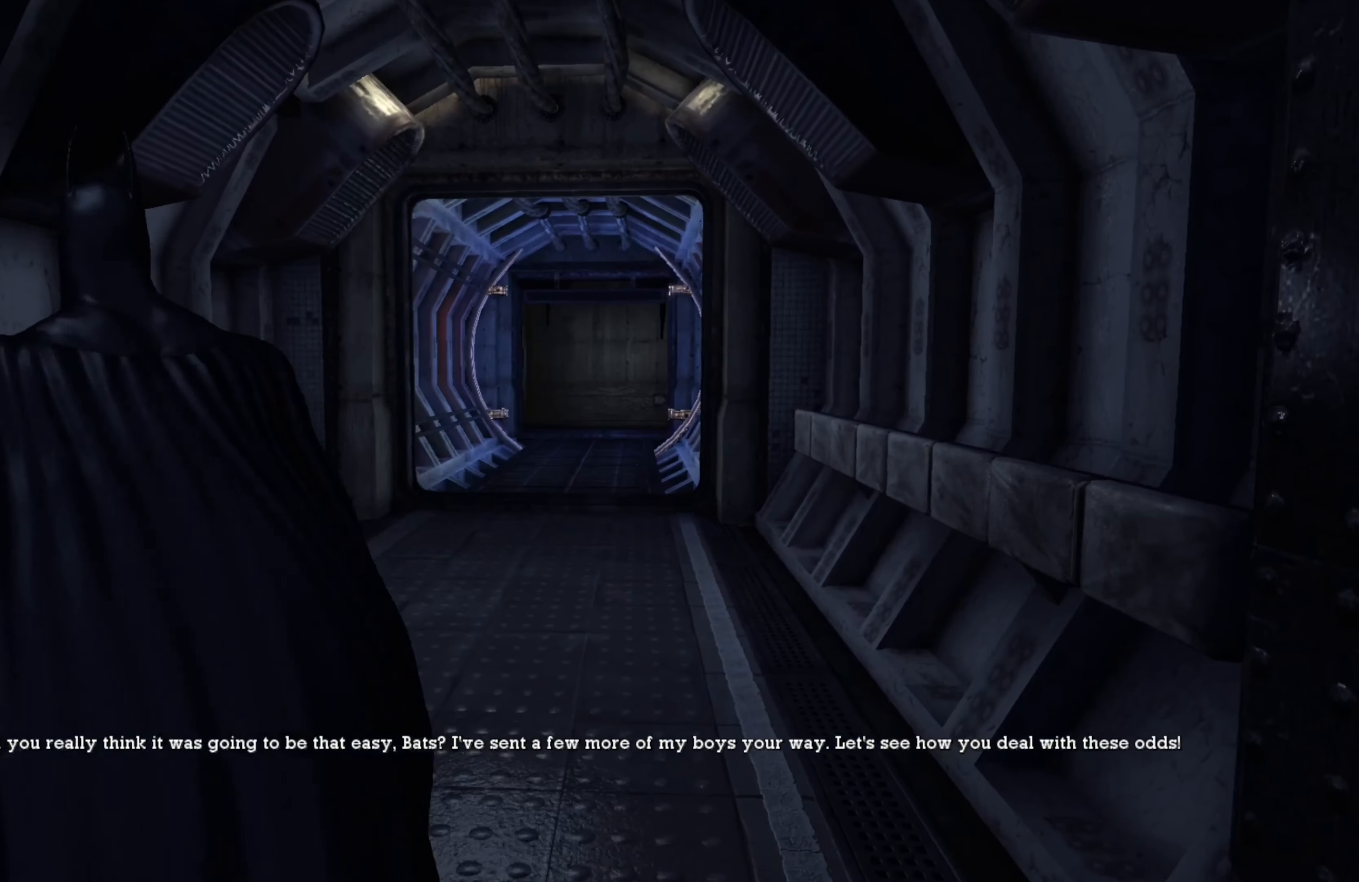
{"buttons": ["B"], "left_stick": "center", "right_stick": "center", "events": [[20, "left_stick", "center"], [60, "right_stick", "right"], [160, "right_stick", "center"], [420, "B", "down"]]}
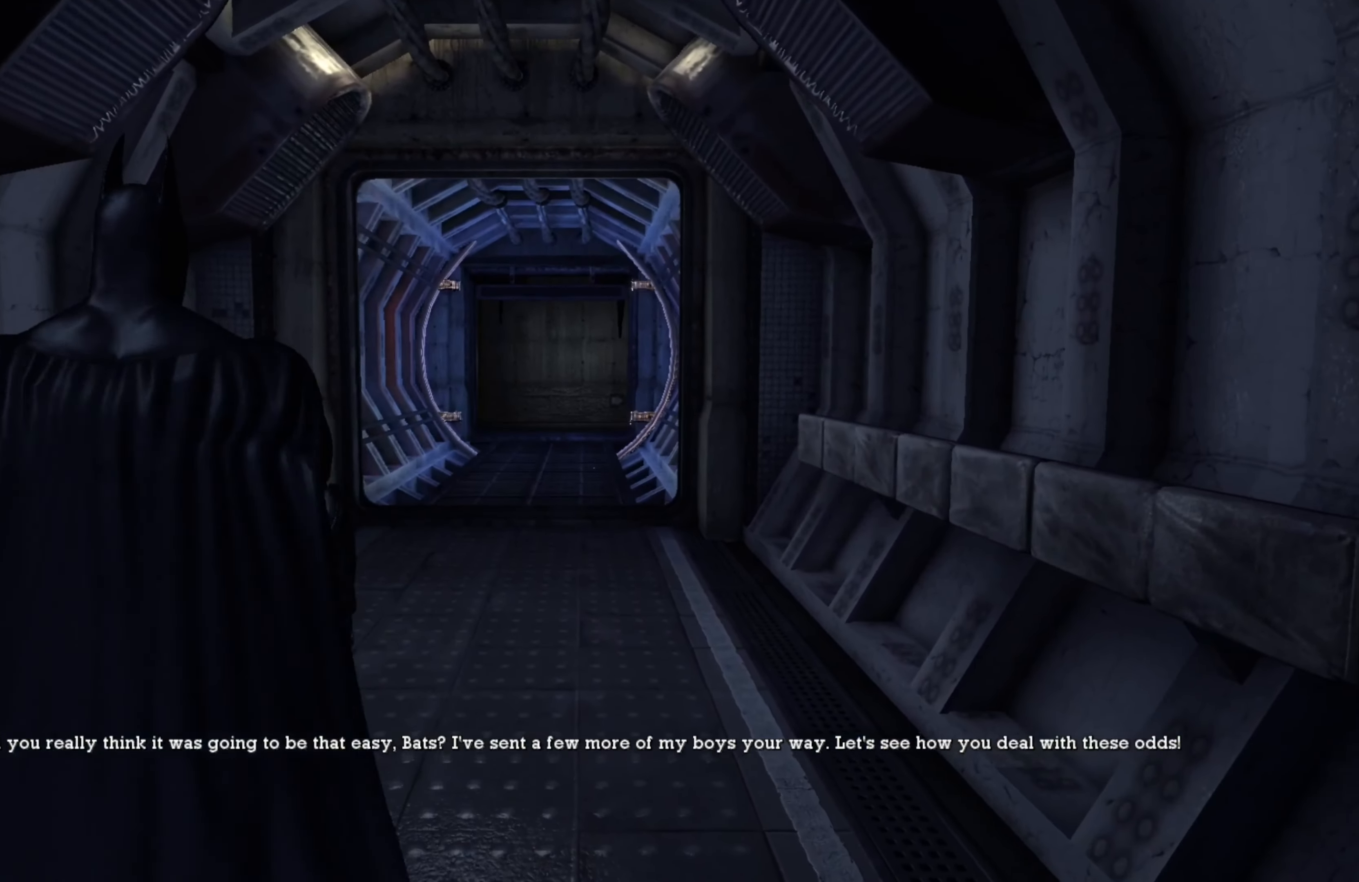
{"buttons": [], "left_stick": "center", "right_stick": "center", "events": [[220, "B", "up"]]}
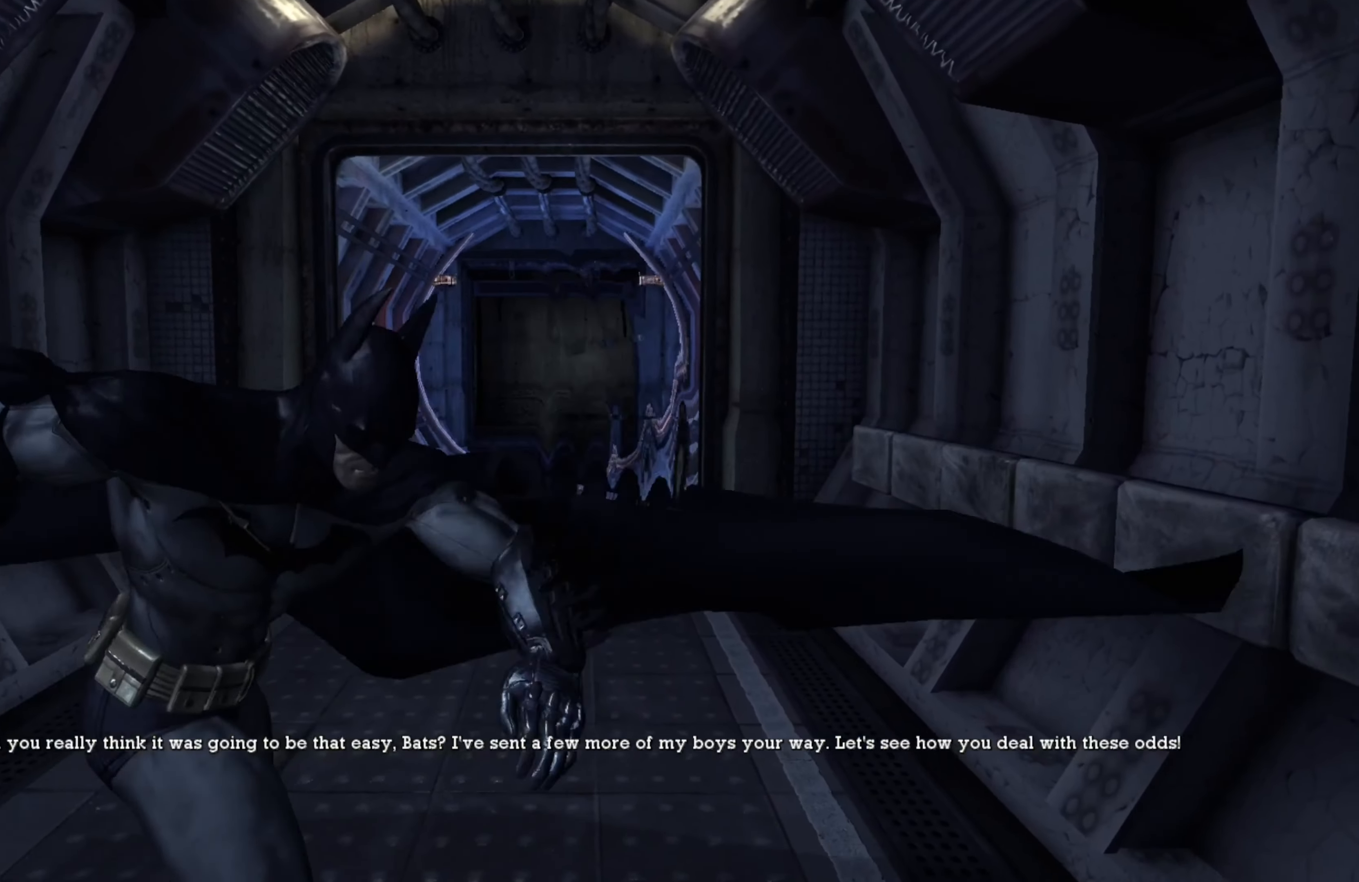
{"buttons": [], "left_stick": "center", "right_stick": "center", "events": []}
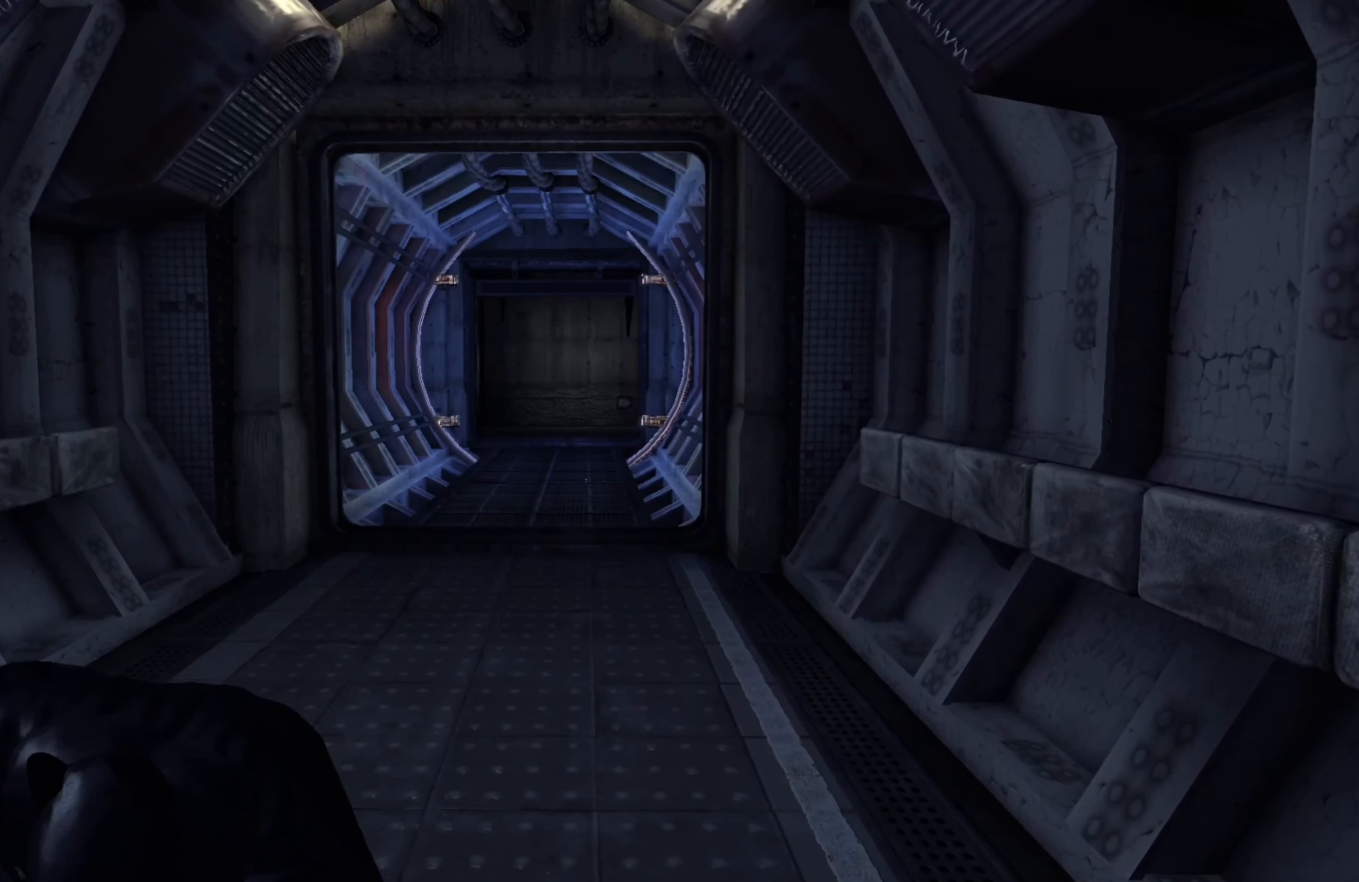
{"buttons": [], "left_stick": "center", "right_stick": "center", "events": []}
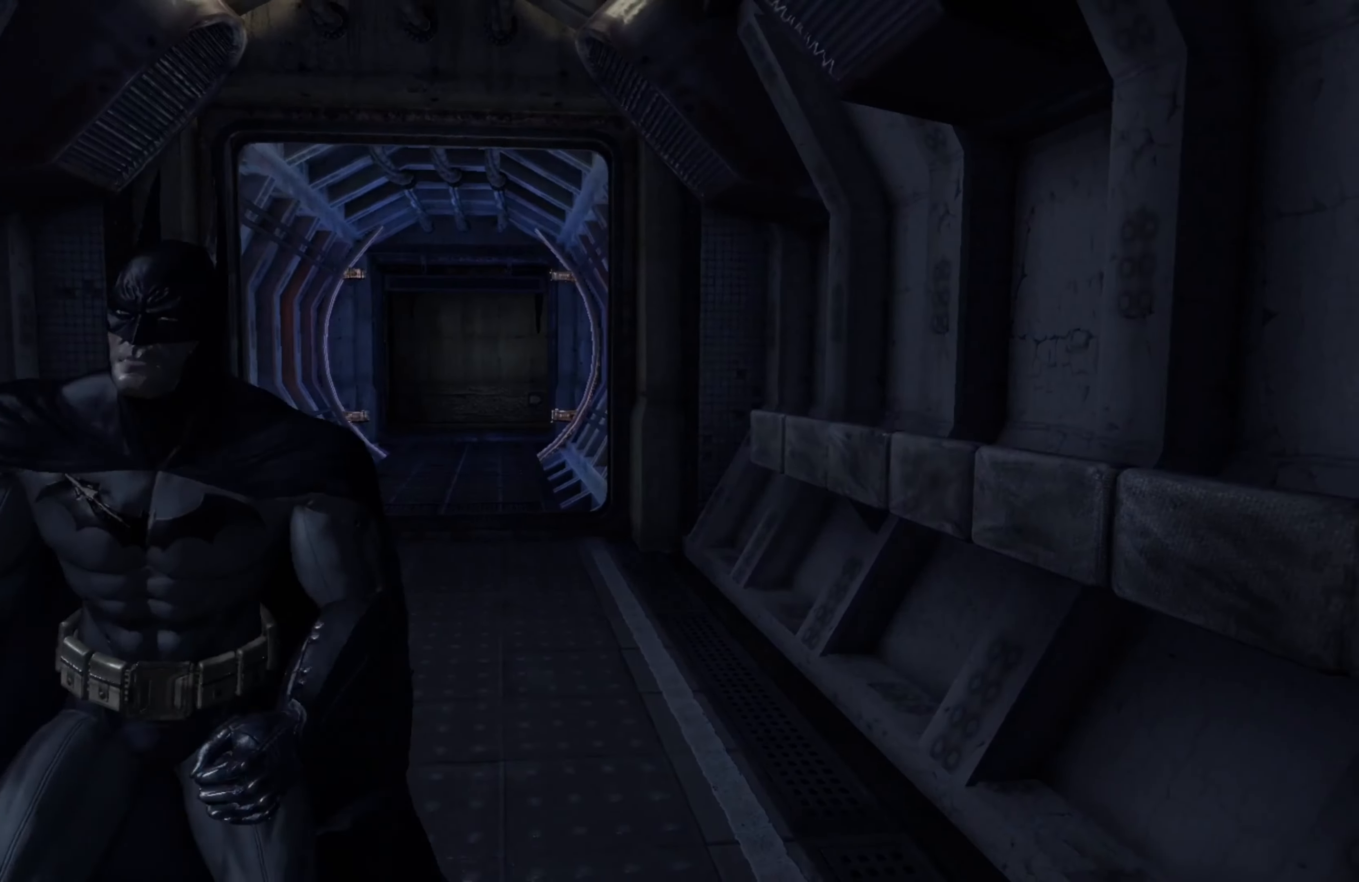
{"buttons": [], "left_stick": "center", "right_stick": "center", "events": []}
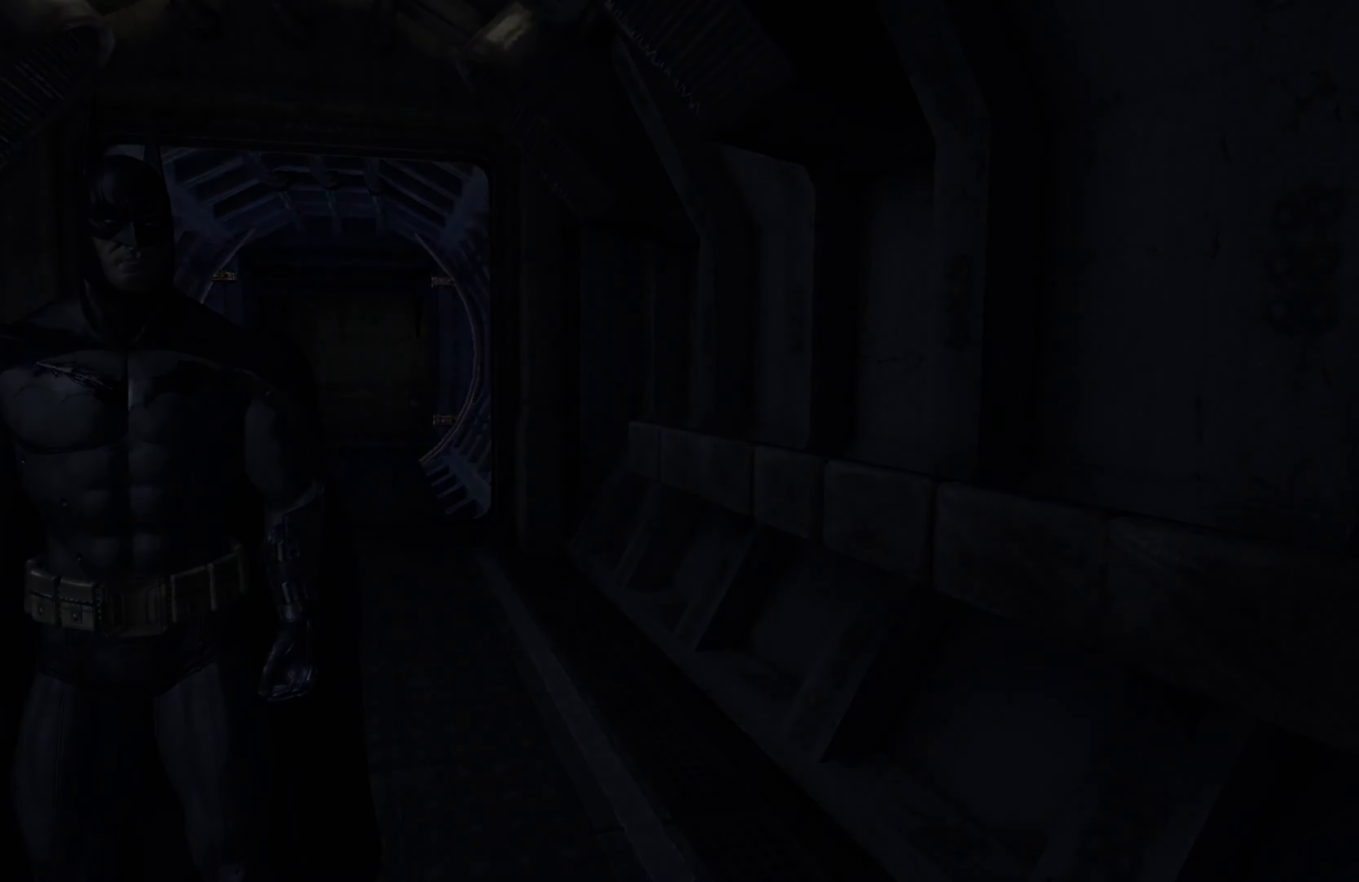
{"buttons": [], "left_stick": "center", "right_stick": "center", "events": []}
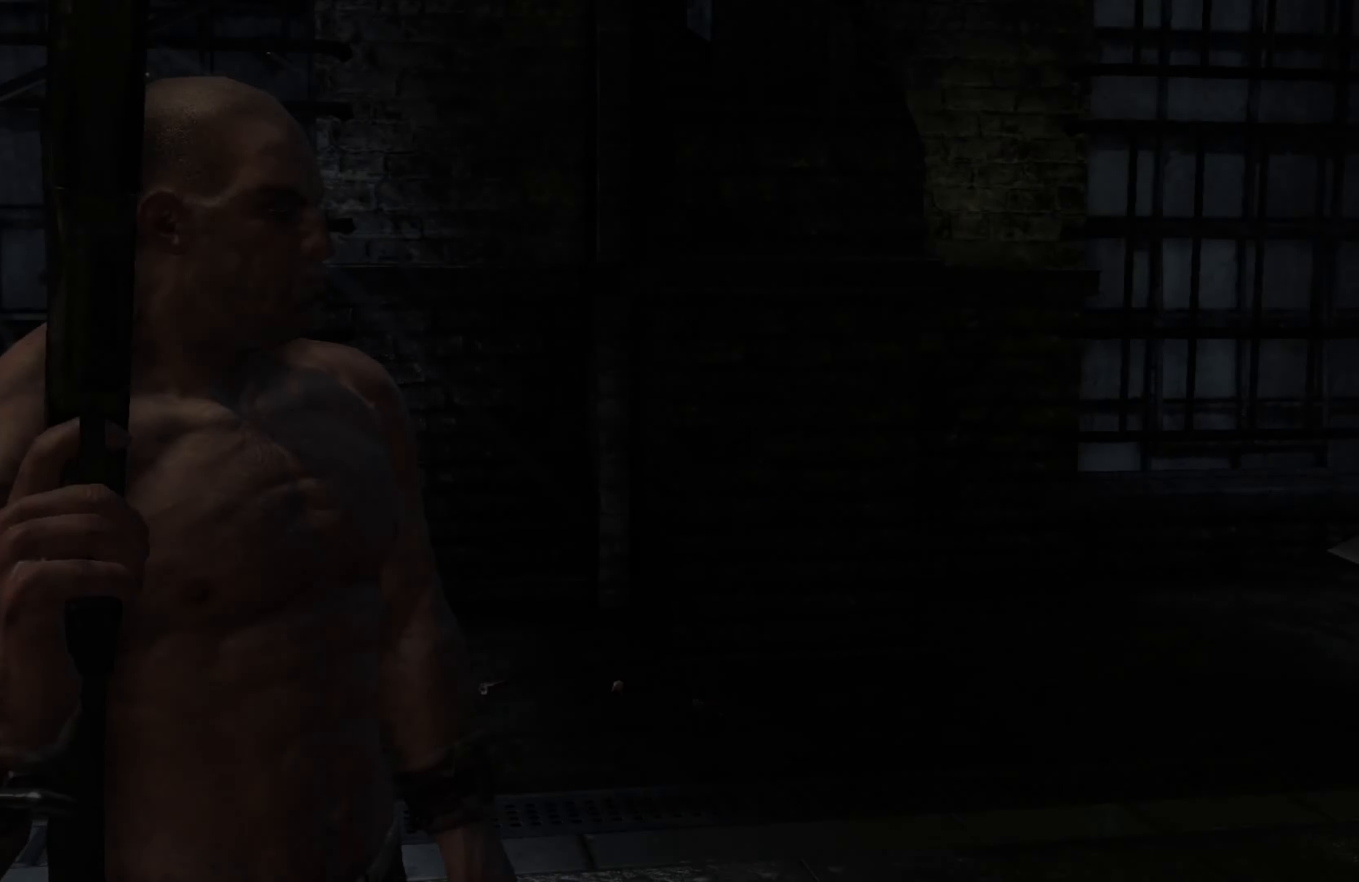
{"buttons": [], "left_stick": "center", "right_stick": "center", "events": []}
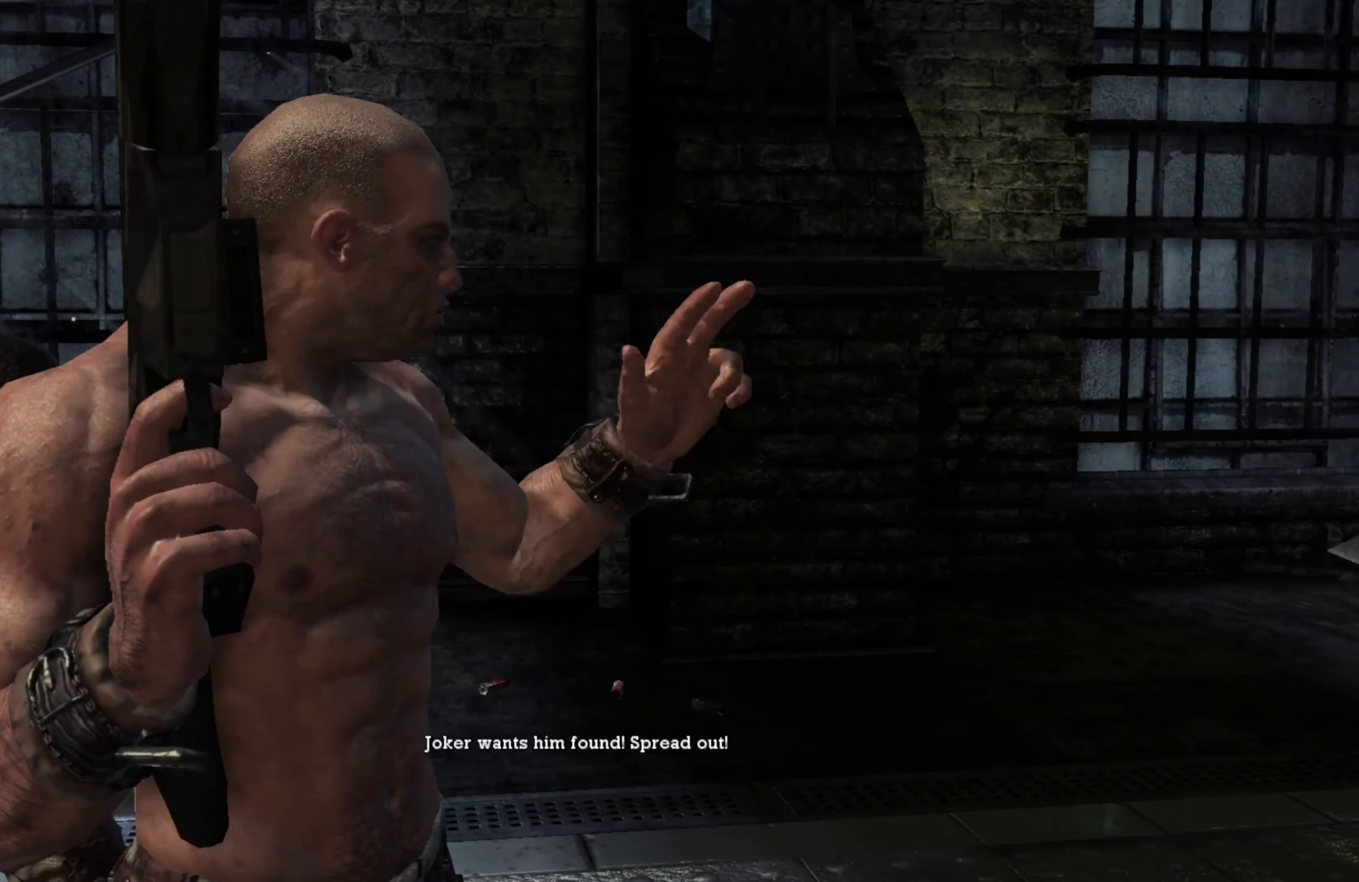
{"buttons": [], "left_stick": "center", "right_stick": "center", "events": []}
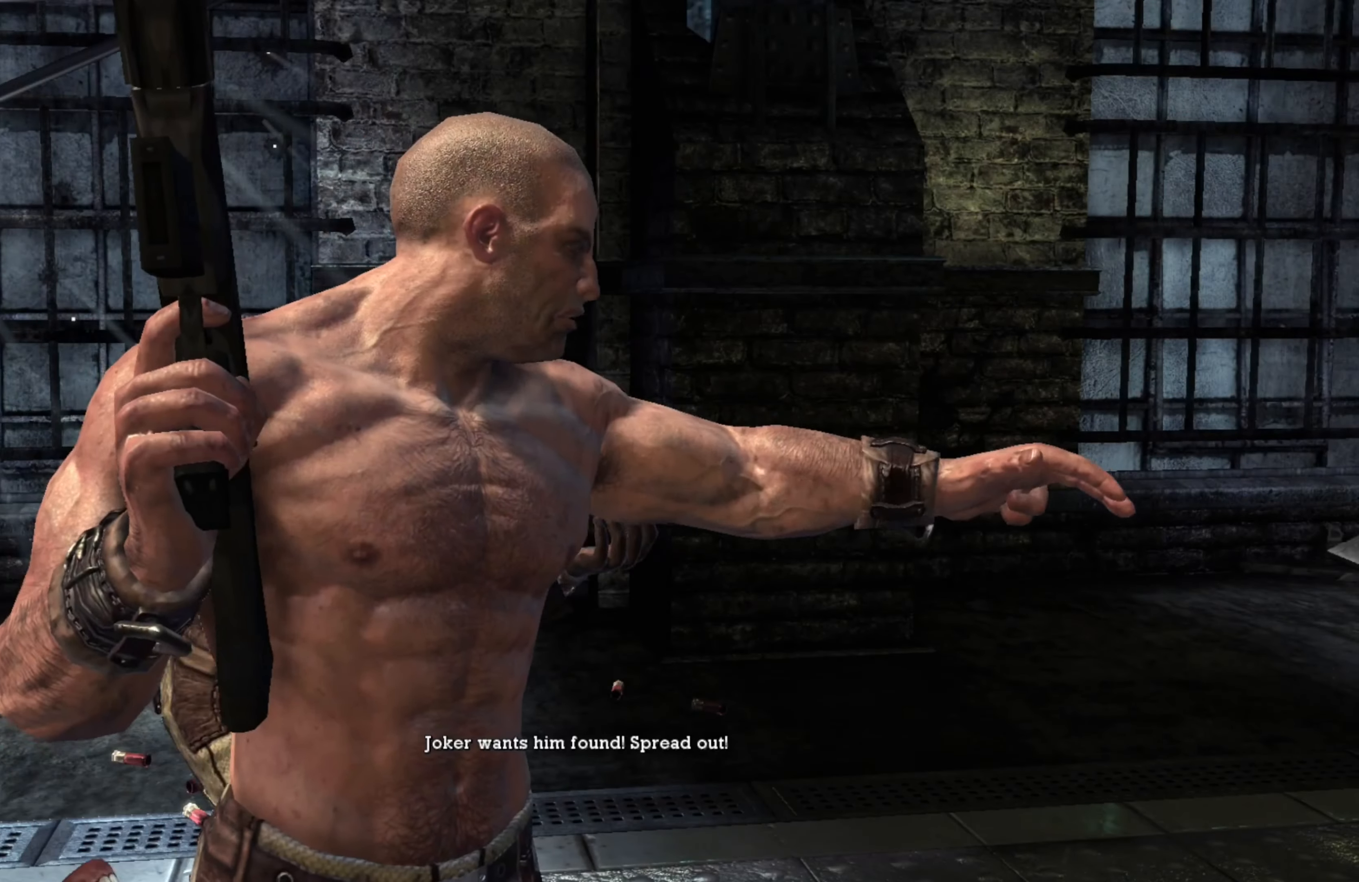
{"buttons": [], "left_stick": "center", "right_stick": "center", "events": []}
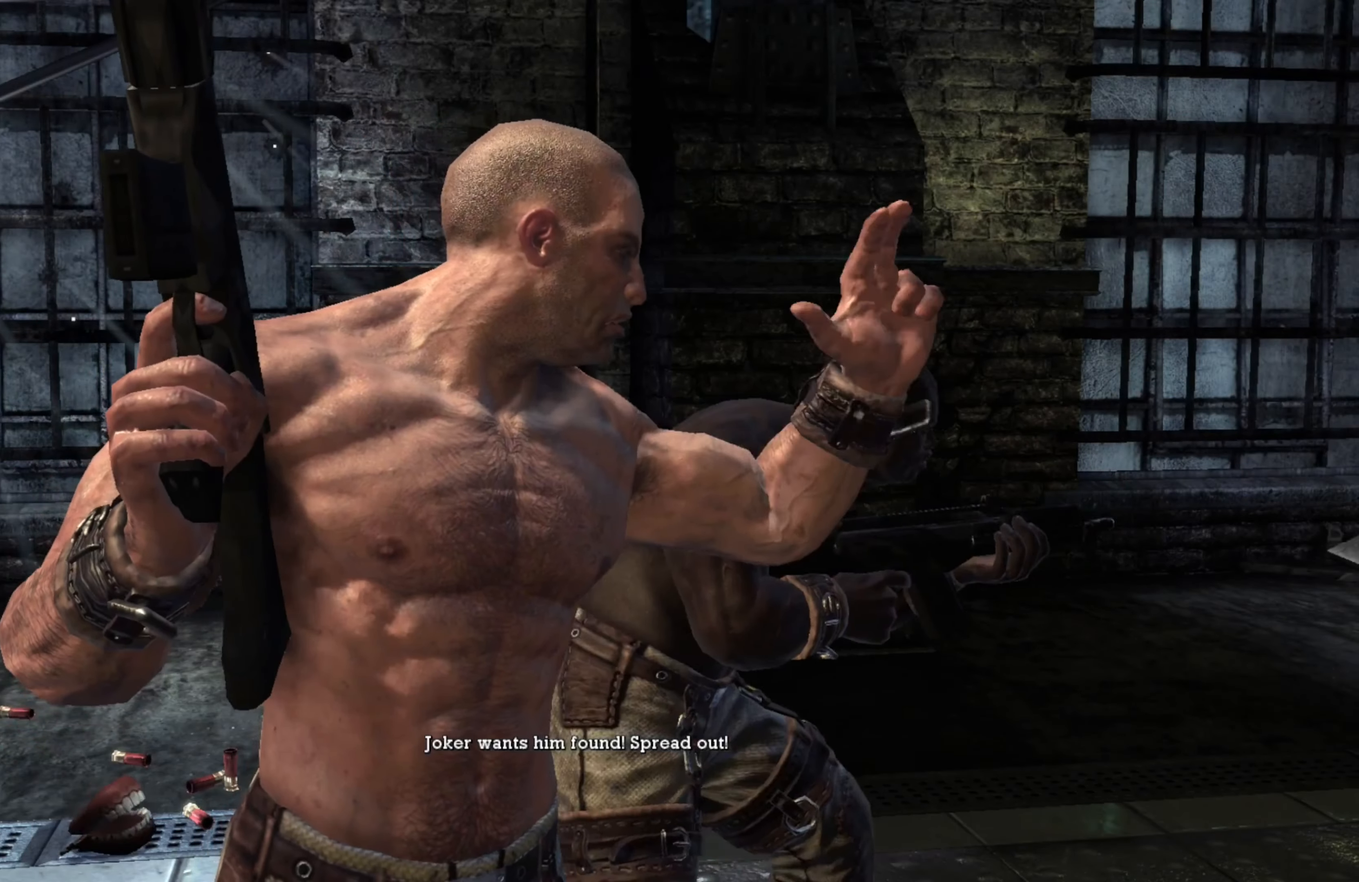
{"buttons": [], "left_stick": "center", "right_stick": "center", "events": []}
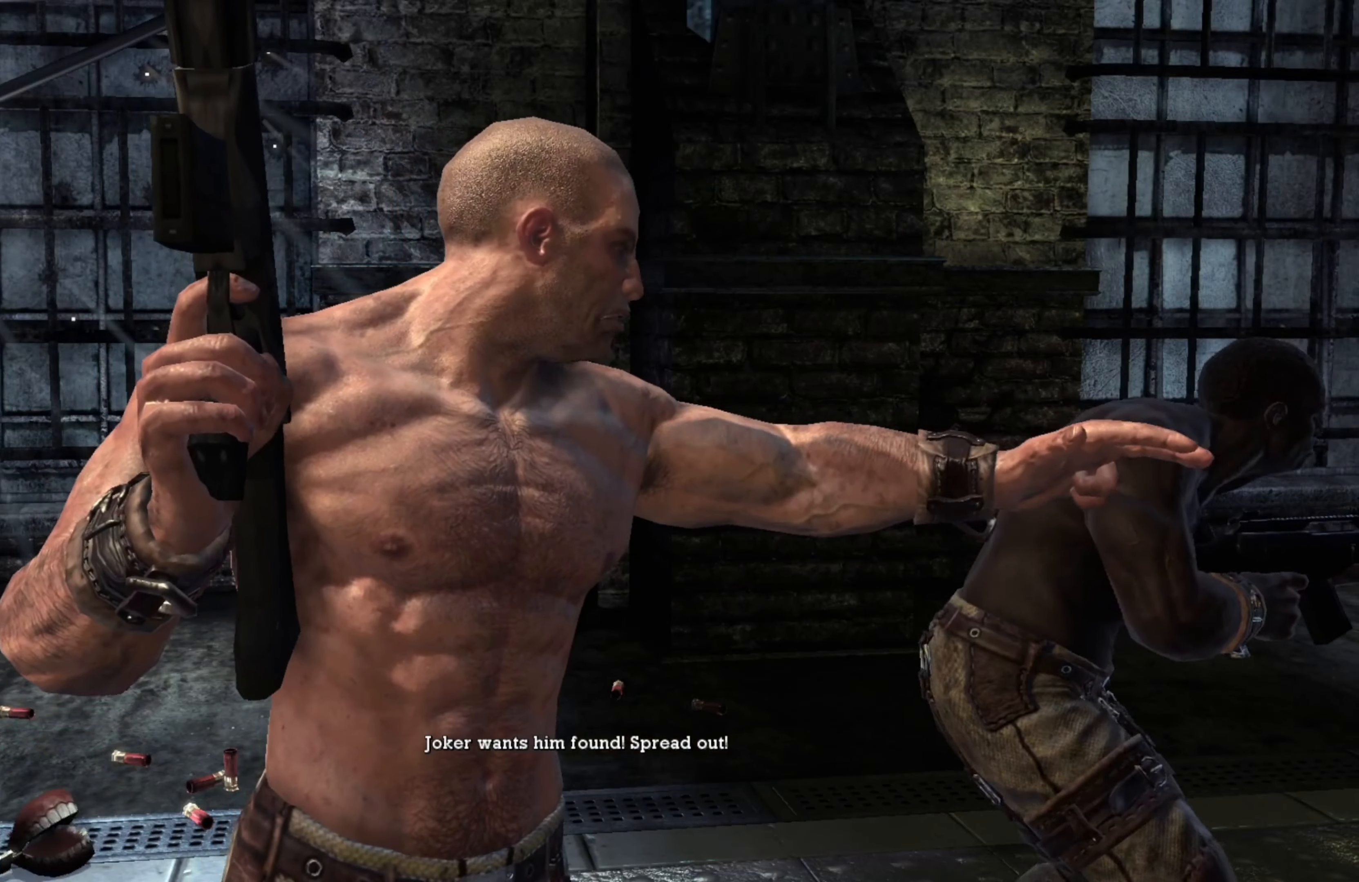
{"buttons": [], "left_stick": "center", "right_stick": "center", "events": []}
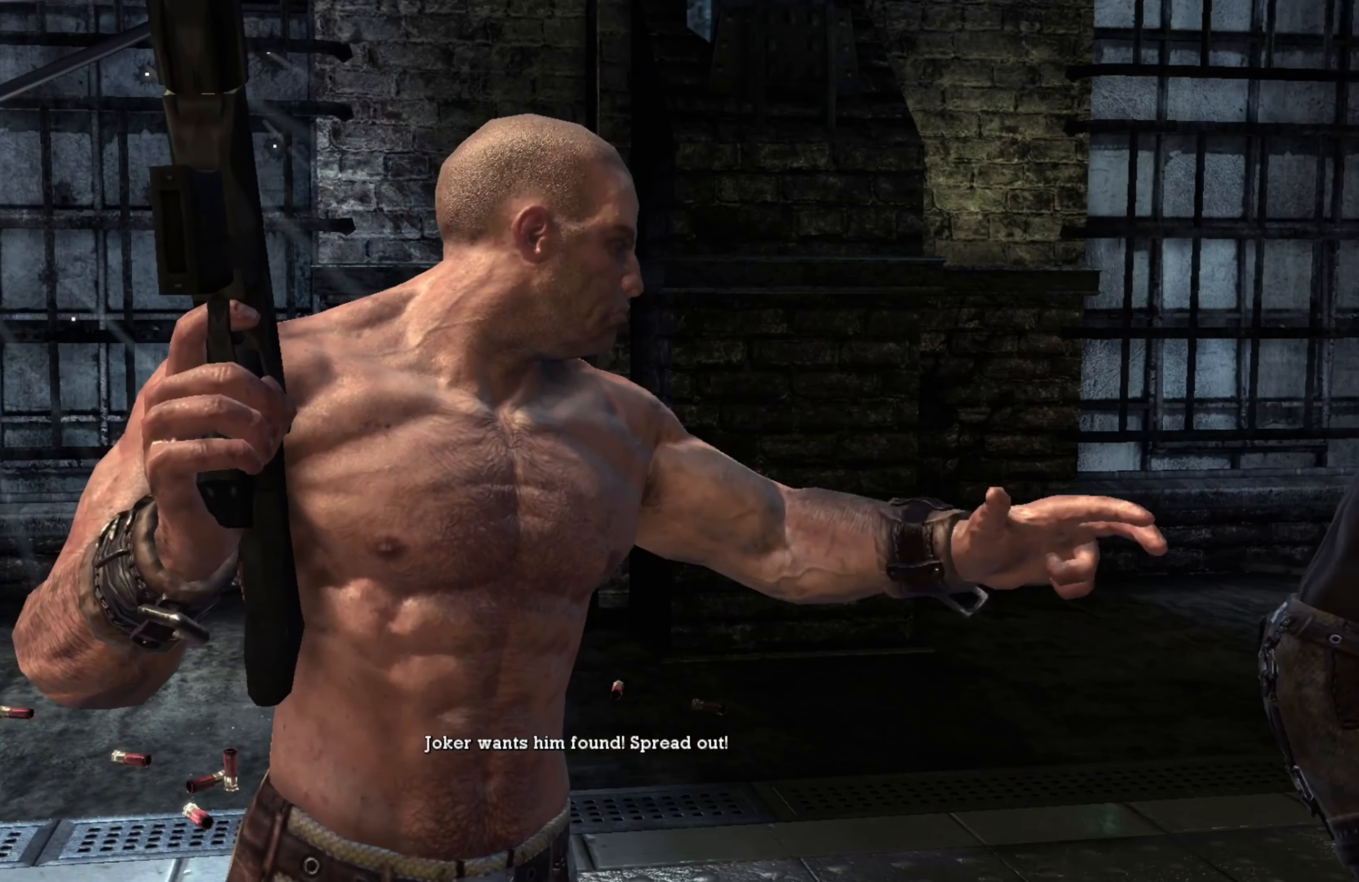
{"buttons": [], "left_stick": "center", "right_stick": "center", "events": []}